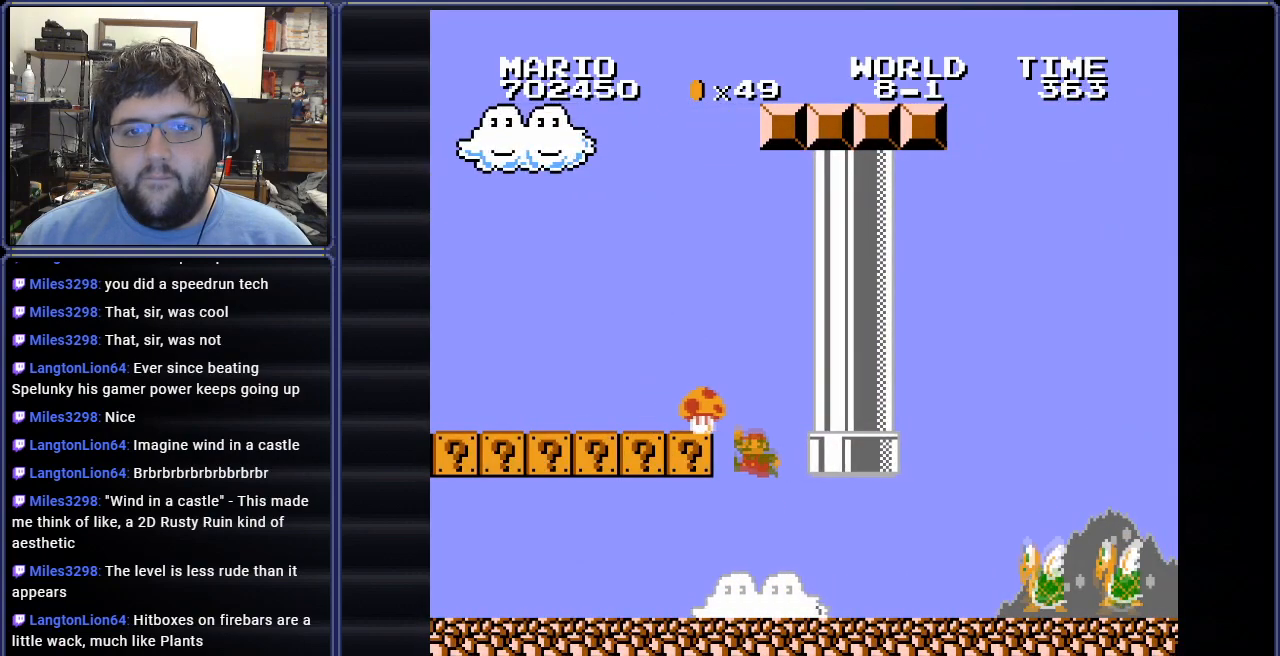
Gameplay with a controller (Nintendo layout); each line is a JSON object with the inputs held at the frame after it. "events" lists button and stick changes between this image and that frame as [ms after this image, input, new state], when the widget could be followed in between. Not read: L3 R3.
{"buttons": [], "events": [[83, "A", "up"]]}
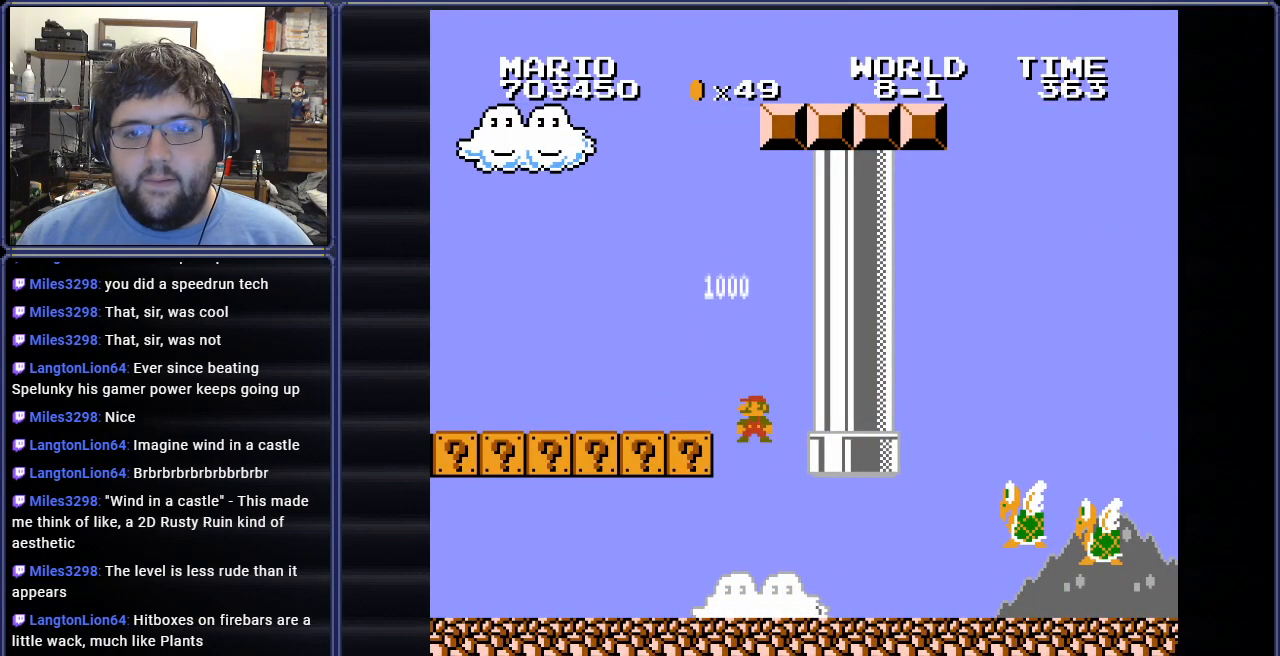
{"buttons": ["DPAD_LEFT"], "events": [[417, "DPAD_LEFT", "down"]]}
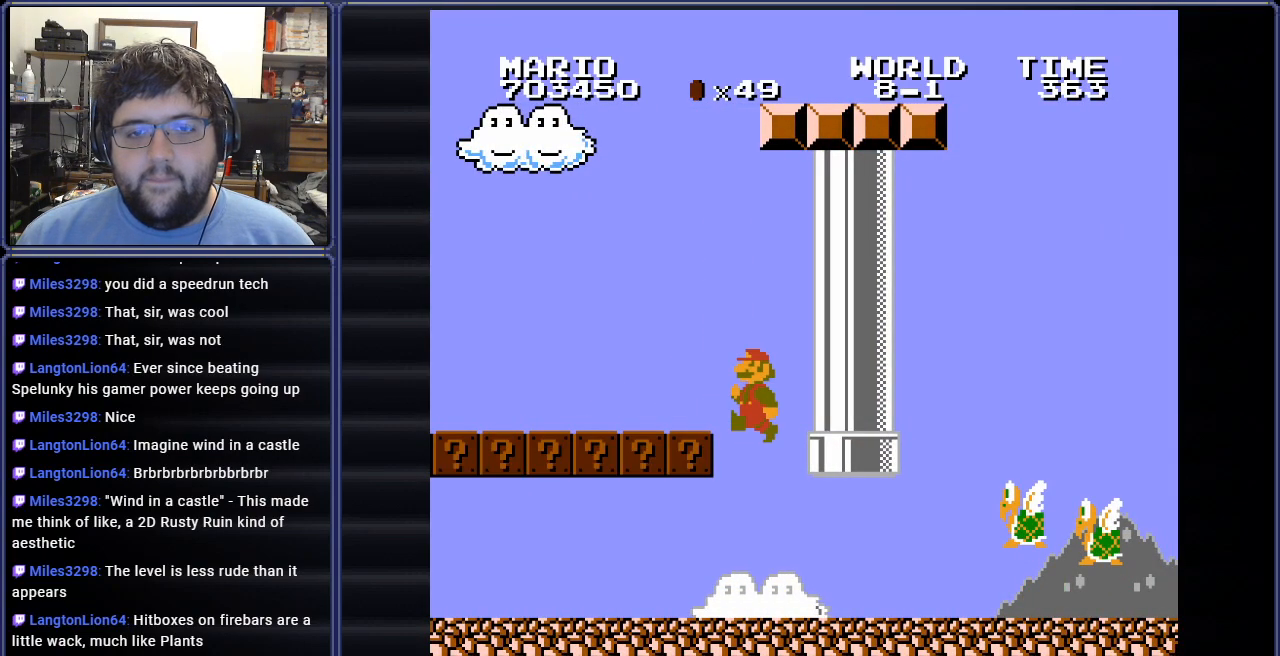
{"buttons": ["DPAD_LEFT"], "events": [[83, "DPAD_LEFT", "up"], [383, "DPAD_LEFT", "down"]]}
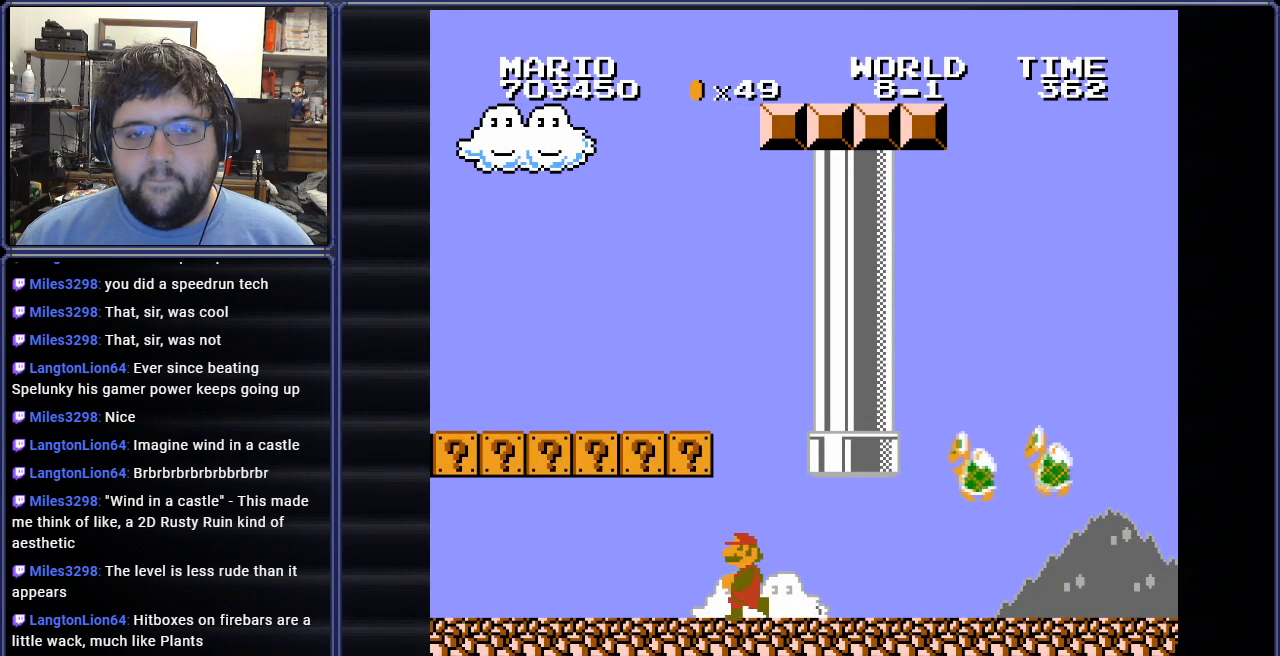
{"buttons": ["DPAD_LEFT"], "events": [[234, "A", "down"], [300, "DPAD_LEFT", "up"], [367, "DPAD_LEFT", "down"], [401, "A", "up"]]}
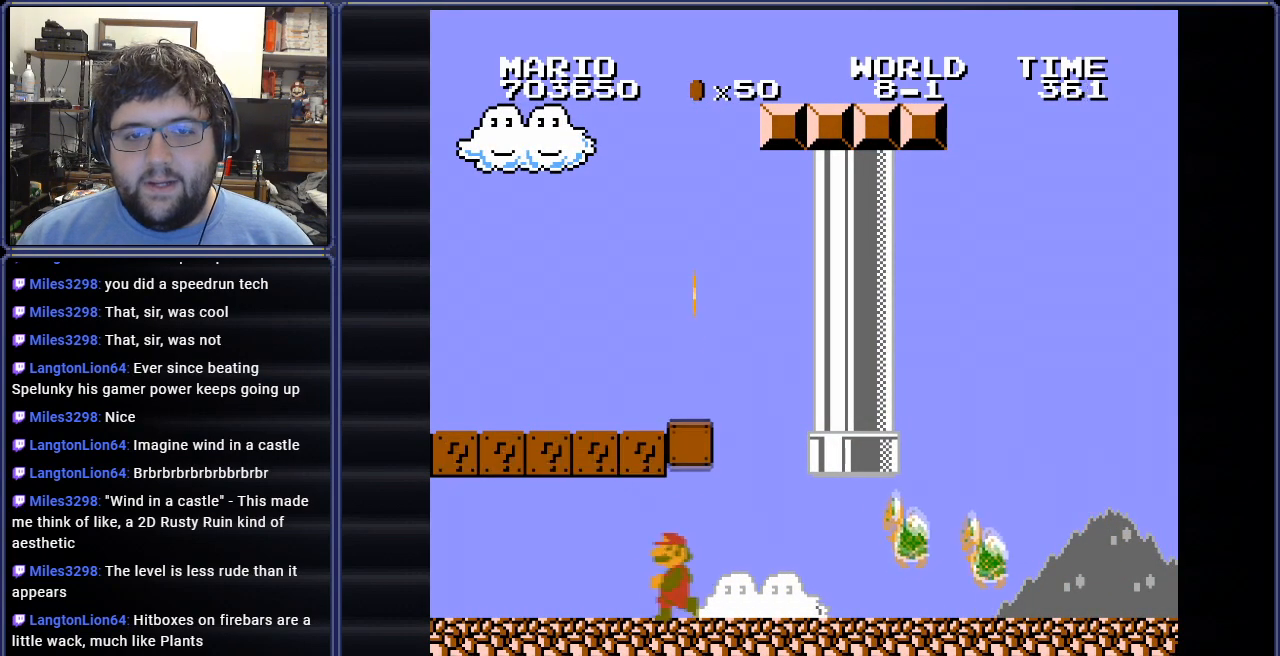
{"buttons": [], "events": [[33, "A", "down"], [33, "DPAD_LEFT", "up"], [200, "A", "up"], [333, "A", "down"], [500, "A", "up"]]}
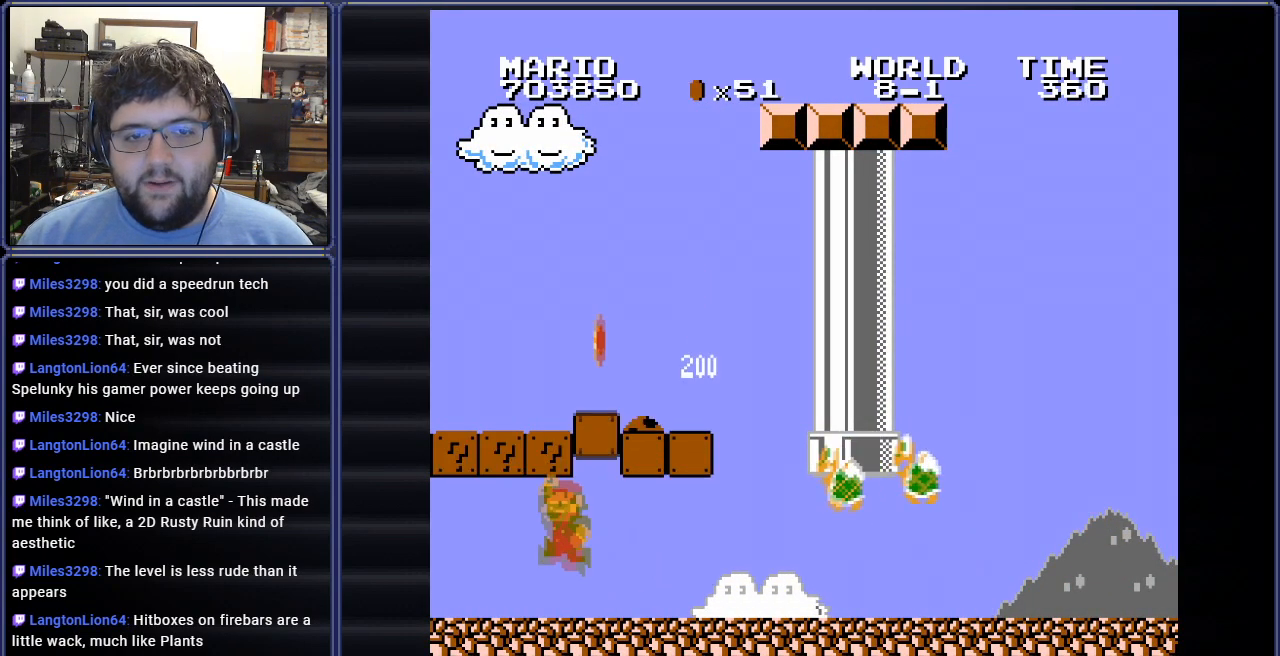
{"buttons": ["A"], "events": [[134, "DPAD_RIGHT", "down"], [167, "A", "down"], [284, "DPAD_RIGHT", "up"], [334, "A", "up"], [501, "A", "down"]]}
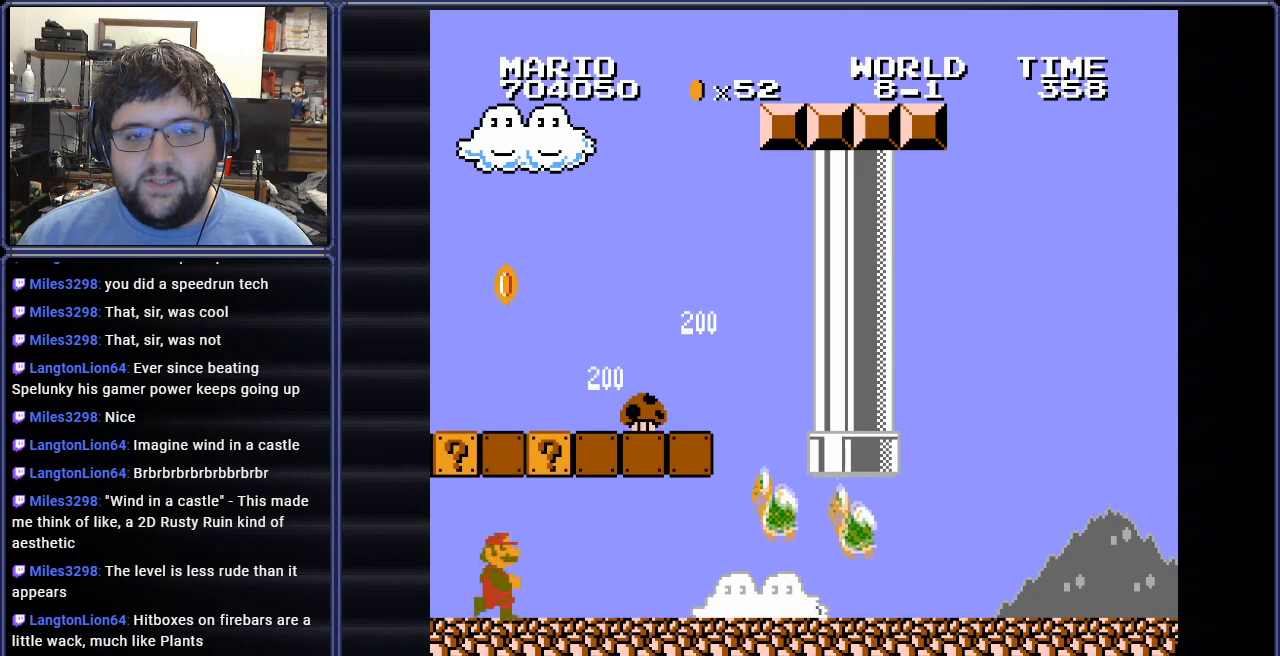
{"buttons": ["A", "DPAD_RIGHT"], "events": [[83, "DPAD_LEFT", "down"], [183, "A", "up"], [233, "DPAD_LEFT", "up"], [350, "A", "down"], [350, "DPAD_RIGHT", "down"]]}
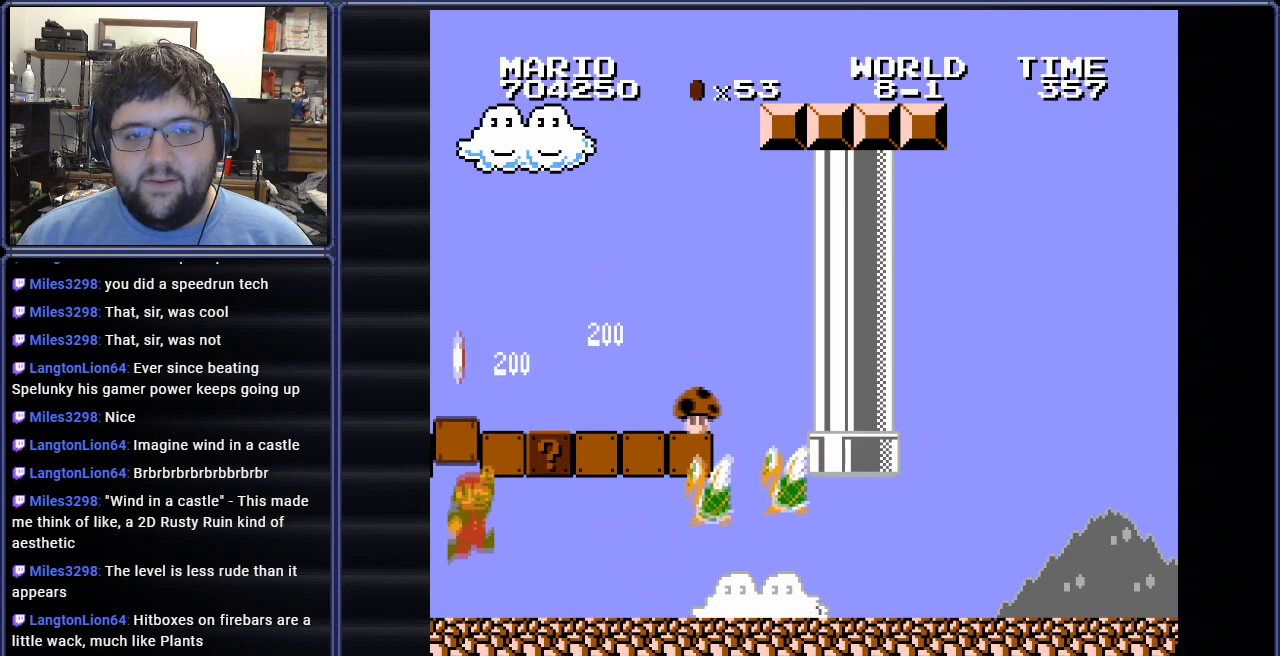
{"buttons": ["B", "DPAD_LEFT"], "events": [[50, "A", "up"], [100, "DPAD_RIGHT", "up"], [351, "DPAD_LEFT", "down"], [417, "B", "down"]]}
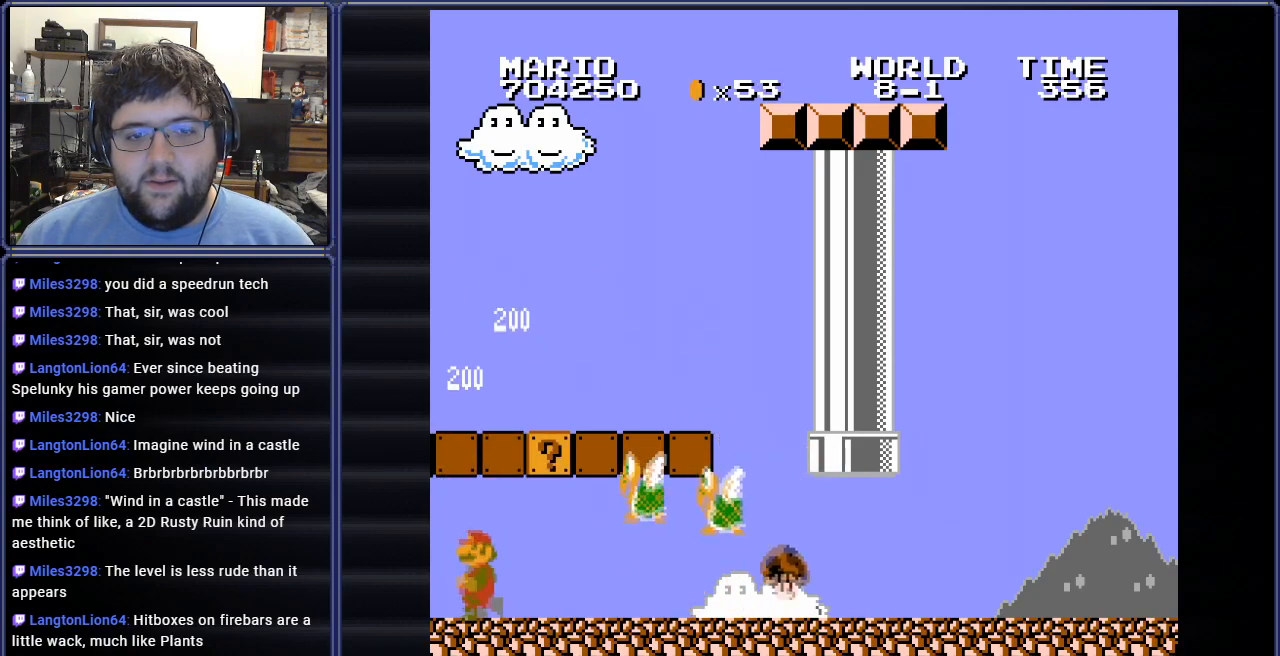
{"buttons": ["B"], "events": [[50, "DPAD_LEFT", "up"]]}
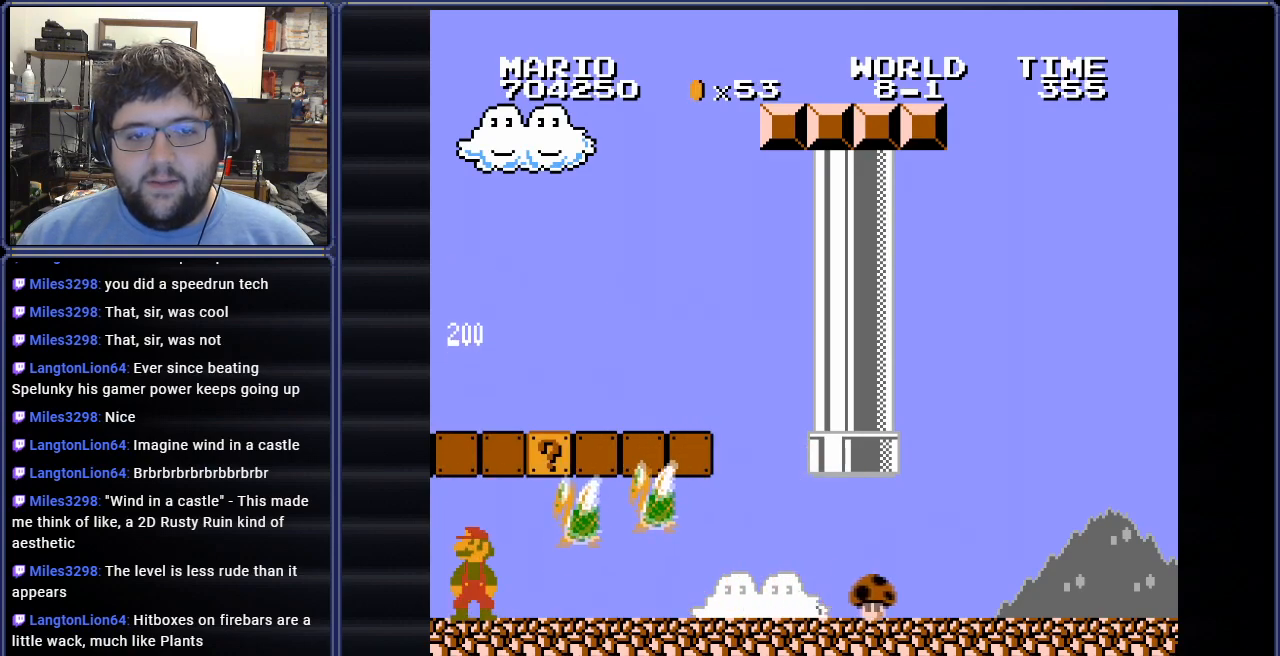
{"buttons": ["A", "B", "DPAD_LEFT"], "events": [[17, "DPAD_RIGHT", "down"], [184, "A", "down"], [367, "DPAD_RIGHT", "up"], [384, "DPAD_LEFT", "down"]]}
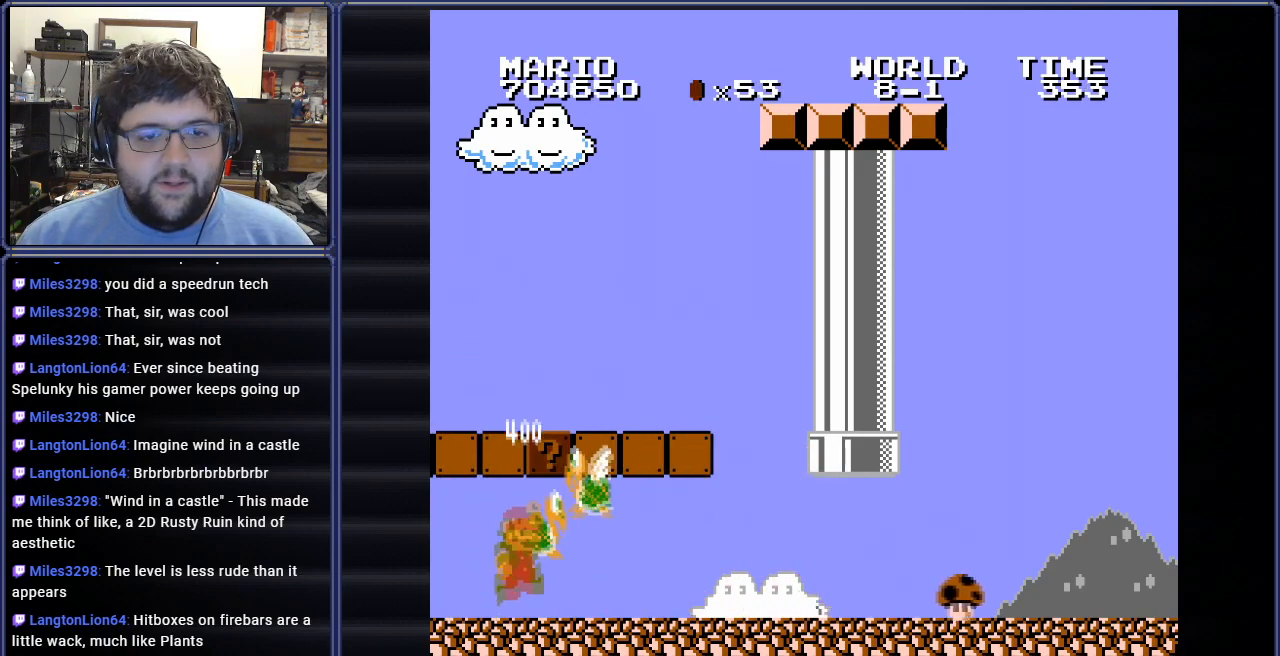
{"buttons": ["B", "DPAD_UP", "DPAD_LEFT"], "events": [[100, "DPAD_LEFT", "up"], [116, "A", "up"], [217, "DPAD_LEFT", "down"], [217, "DPAD_UP", "down"]]}
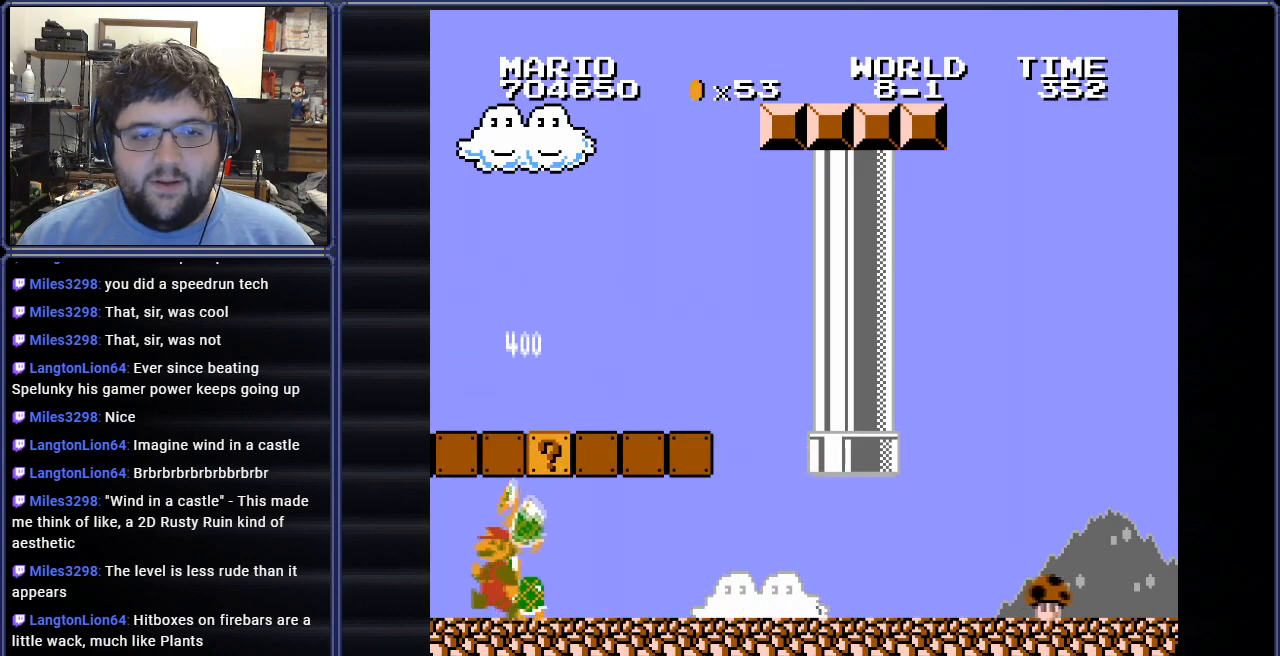
{"buttons": ["B"], "events": [[301, "DPAD_UP", "up"], [367, "DPAD_LEFT", "up"]]}
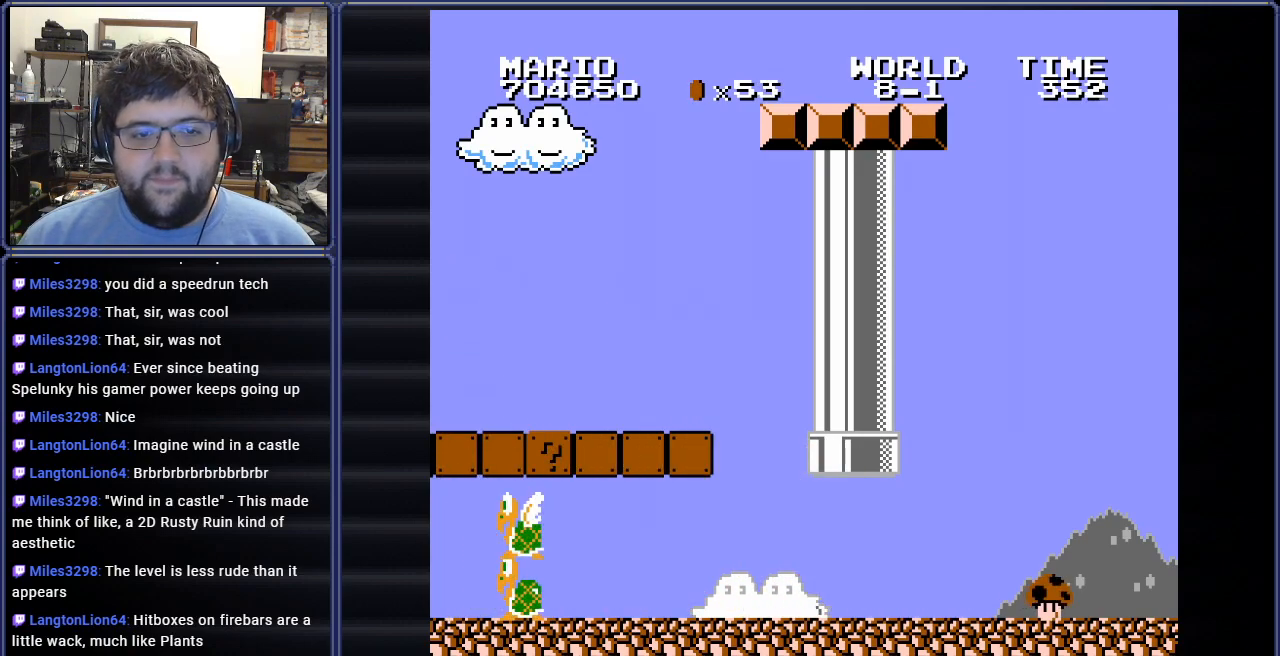
{"buttons": ["A", "B", "DPAD_RIGHT"], "events": [[50, "DPAD_RIGHT", "down"], [417, "A", "down"]]}
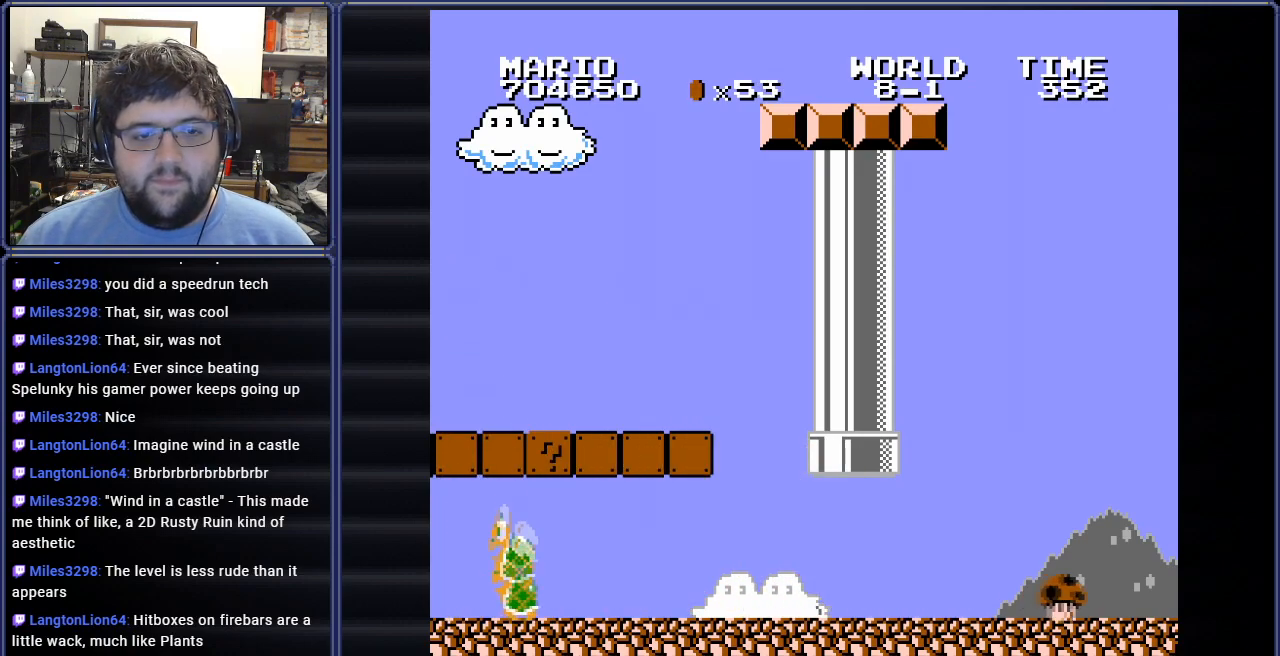
{"buttons": ["B", "DPAD_RIGHT"], "events": [[50, "A", "up"], [150, "A", "down"], [183, "DPAD_RIGHT", "up"], [266, "A", "up"], [433, "DPAD_RIGHT", "down"]]}
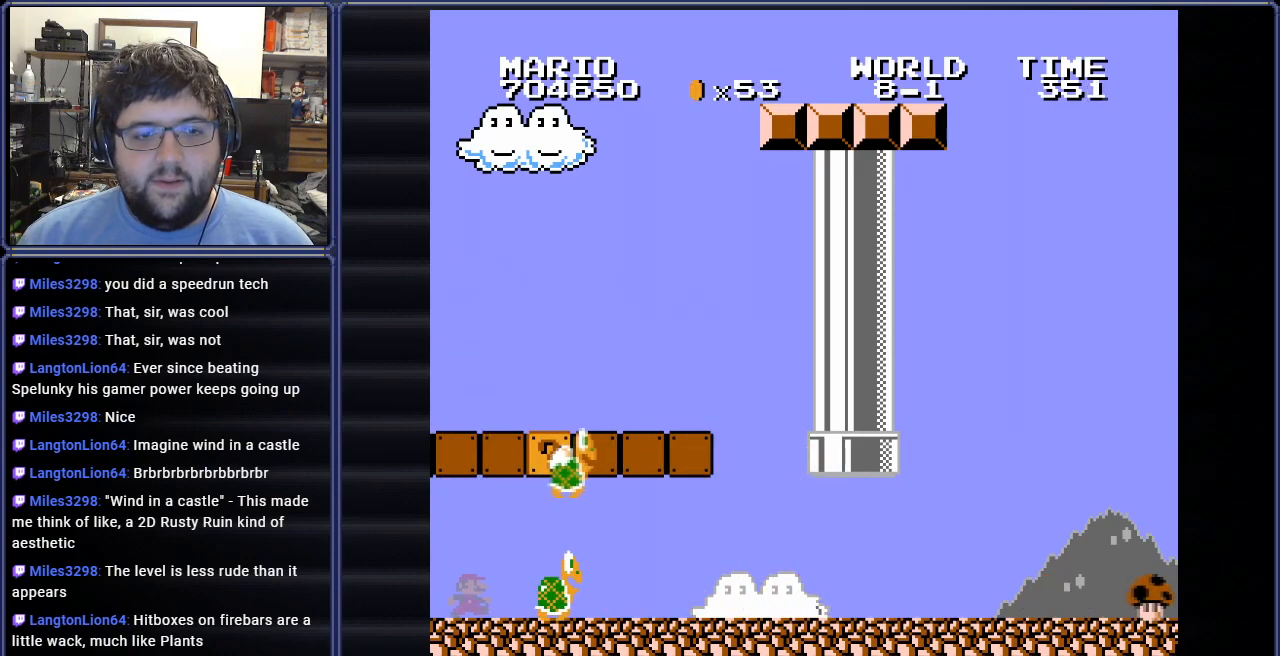
{"buttons": ["A", "B", "DPAD_RIGHT"], "events": [[484, "A", "down"]]}
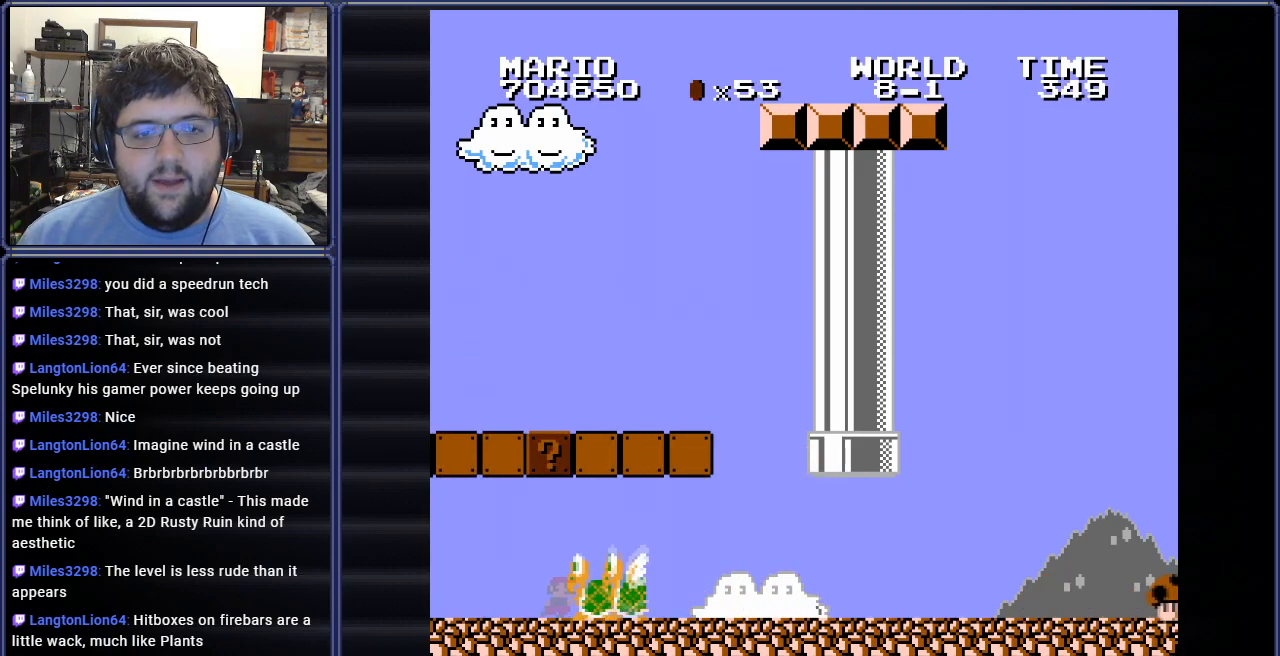
{"buttons": ["B"], "events": [[50, "DPAD_RIGHT", "up"], [133, "A", "up"], [166, "DPAD_LEFT", "down"], [317, "A", "down"], [317, "DPAD_LEFT", "up"], [417, "A", "up"]]}
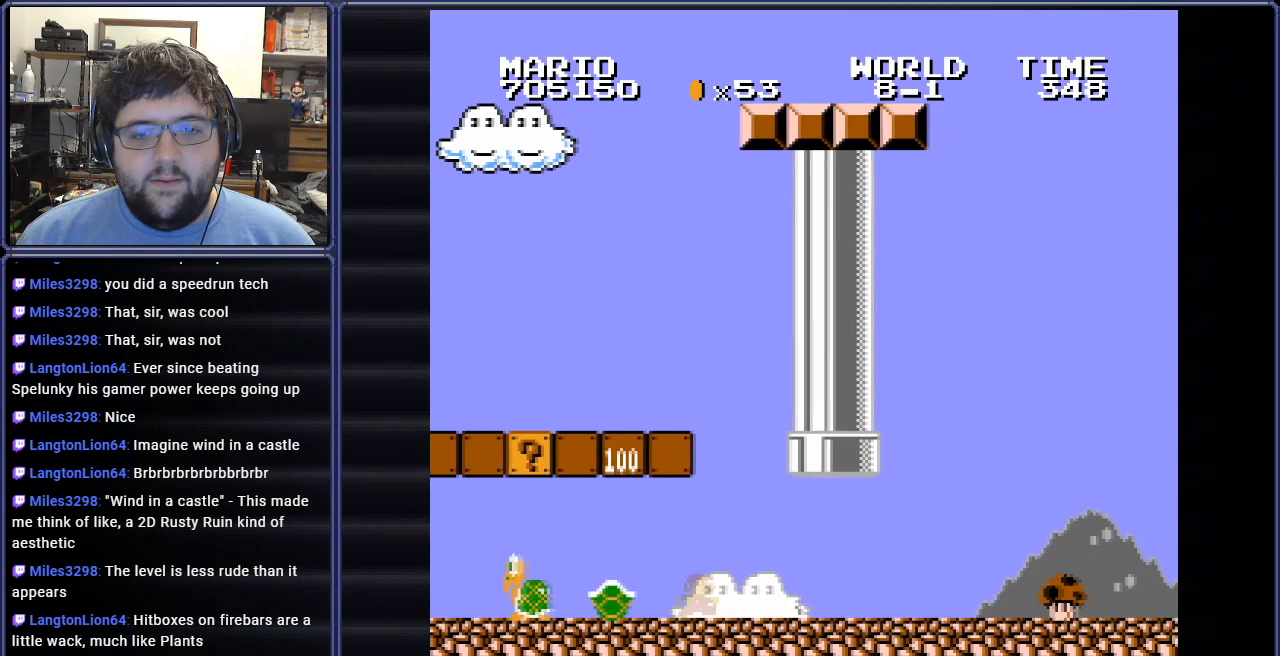
{"buttons": ["A", "B", "DPAD_RIGHT"], "events": [[117, "DPAD_RIGHT", "down"], [501, "A", "down"]]}
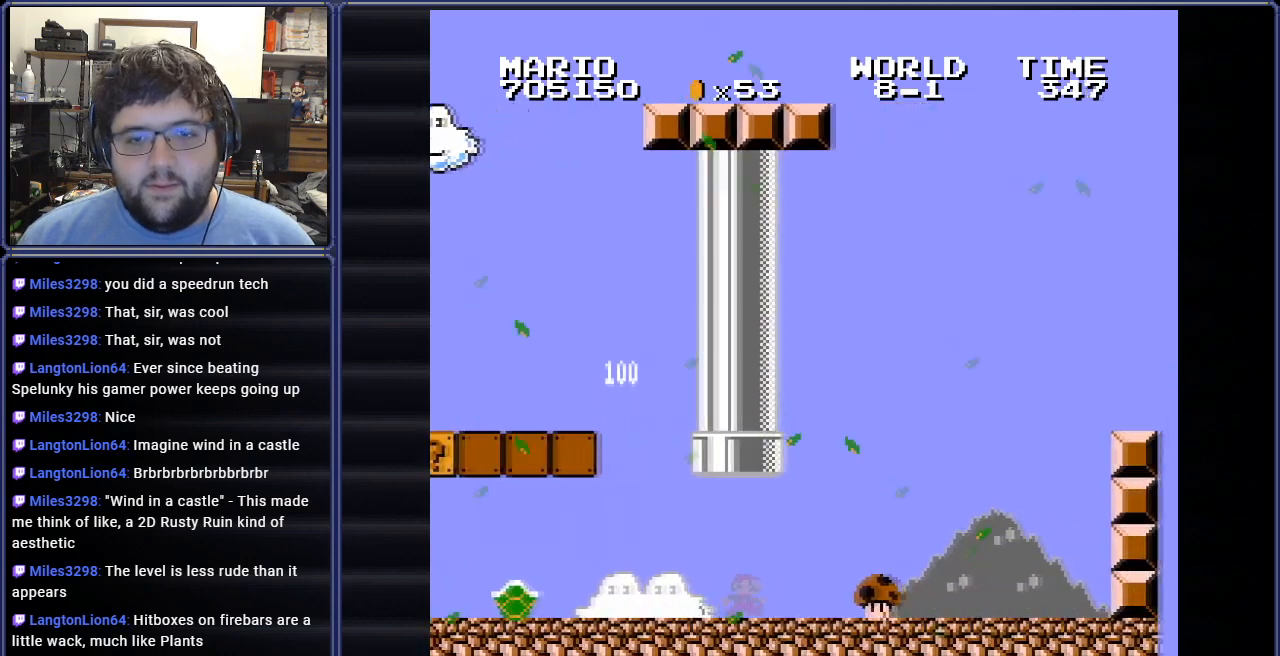
{"buttons": ["B", "DPAD_RIGHT"], "events": [[116, "A", "up"]]}
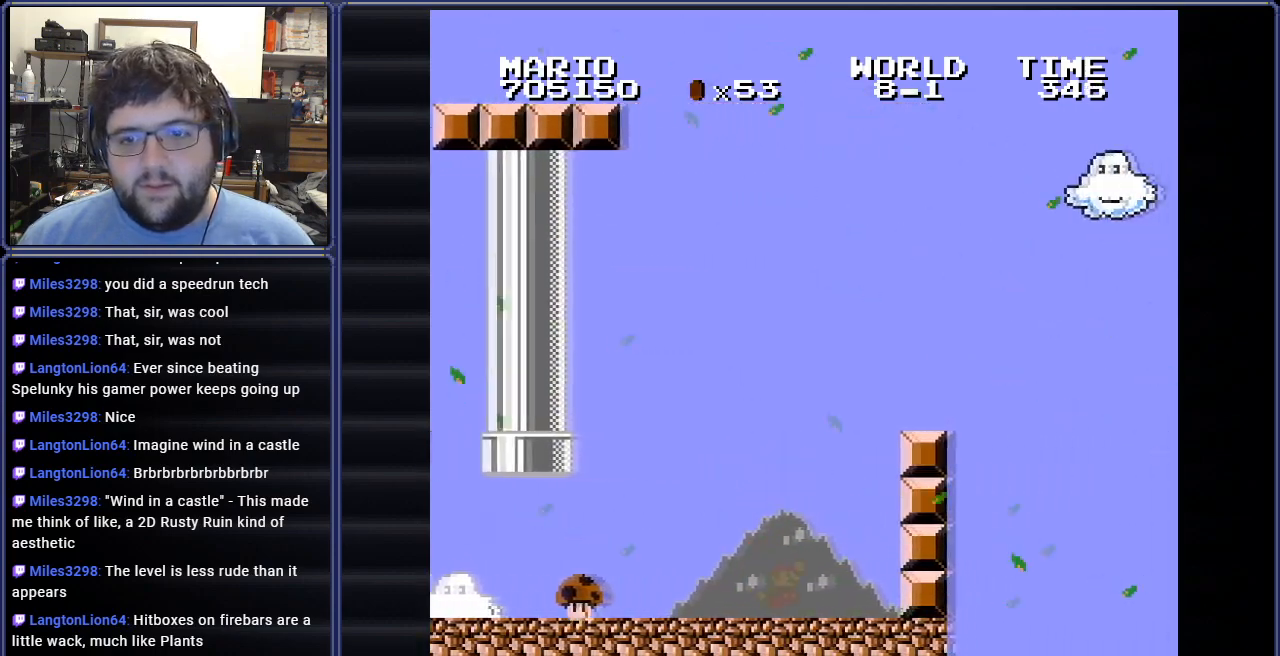
{"buttons": ["A", "B", "DPAD_RIGHT"], "events": [[217, "A", "down"], [250, "DPAD_RIGHT", "up"], [467, "DPAD_RIGHT", "down"]]}
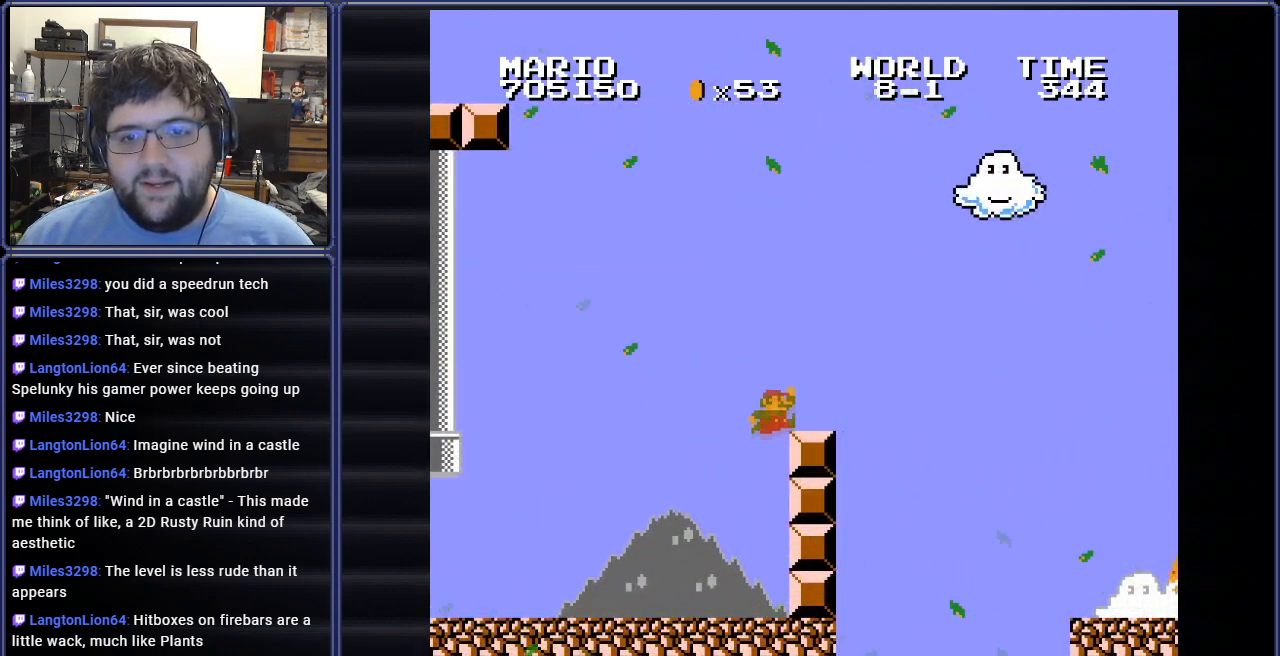
{"buttons": ["A", "B", "DPAD_RIGHT"], "events": [[100, "A", "up"], [400, "A", "down"]]}
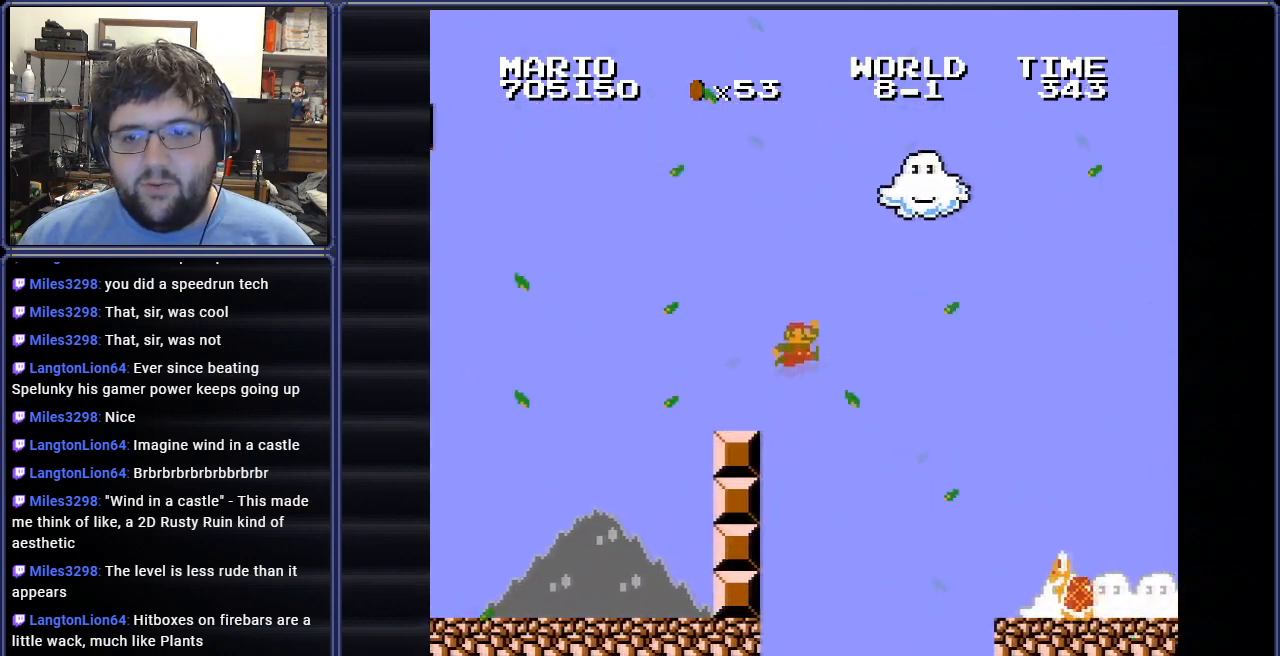
{"buttons": ["B", "DPAD_RIGHT"], "events": [[167, "A", "up"]]}
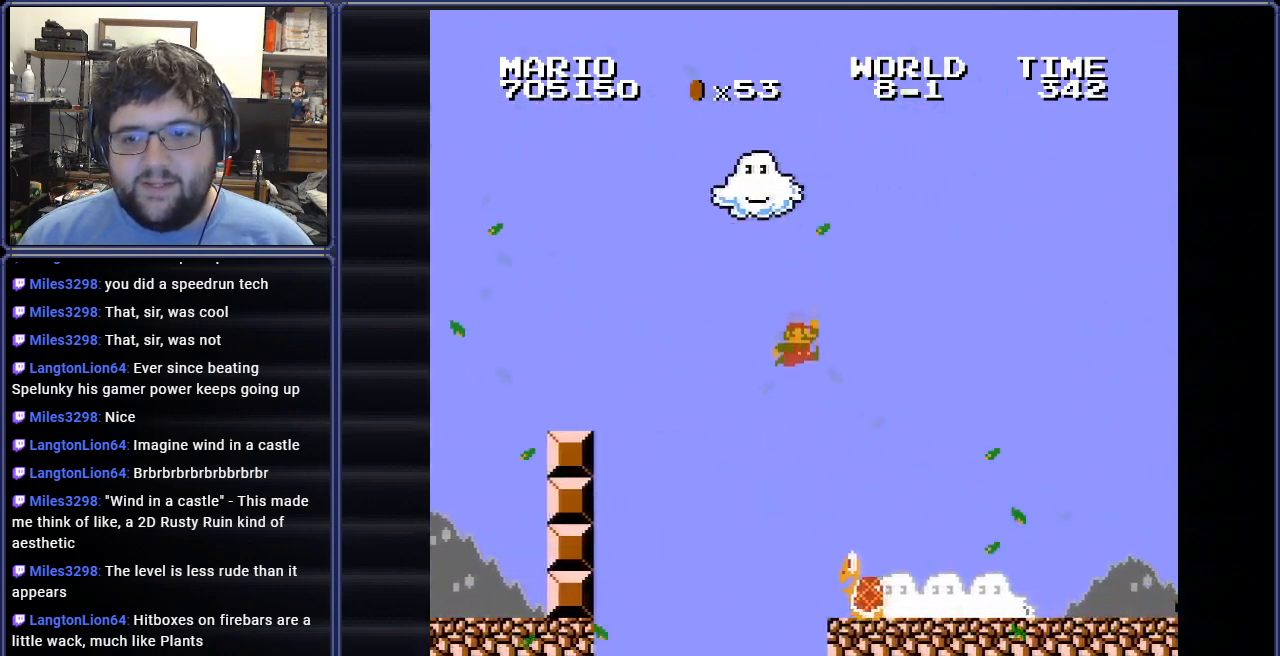
{"buttons": ["A", "B"], "events": [[333, "DPAD_RIGHT", "up"], [500, "A", "down"]]}
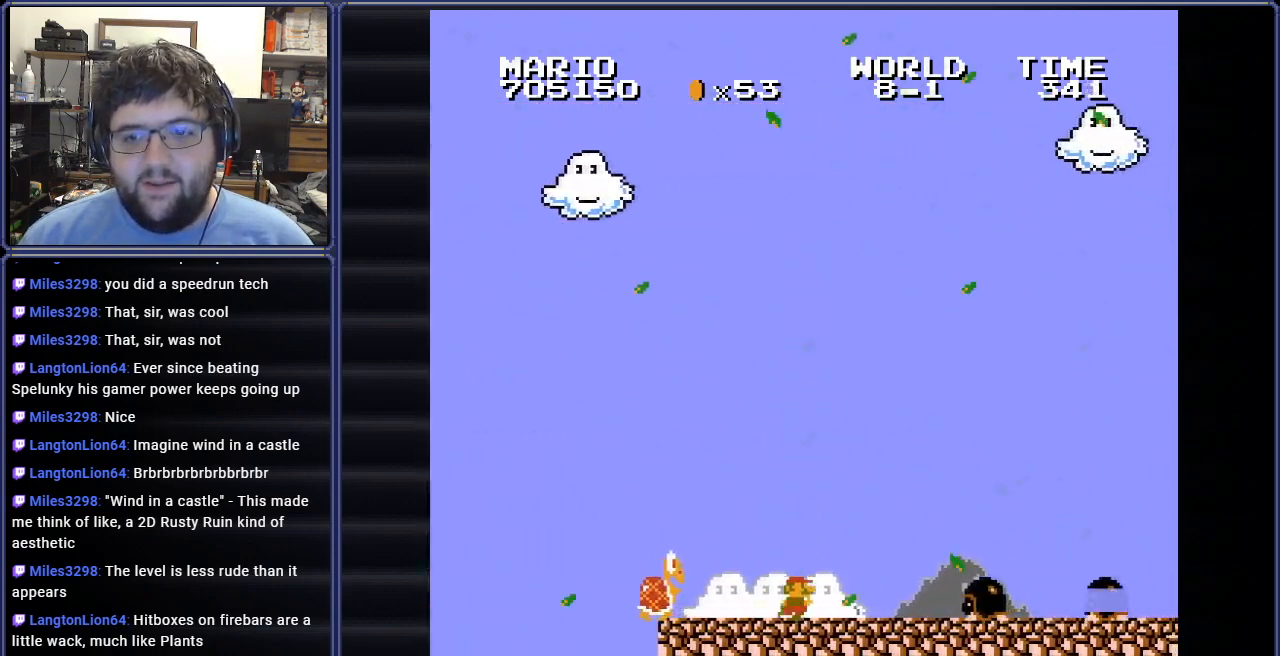
{"buttons": ["B", "DPAD_RIGHT"], "events": [[17, "DPAD_RIGHT", "down"], [350, "A", "up"]]}
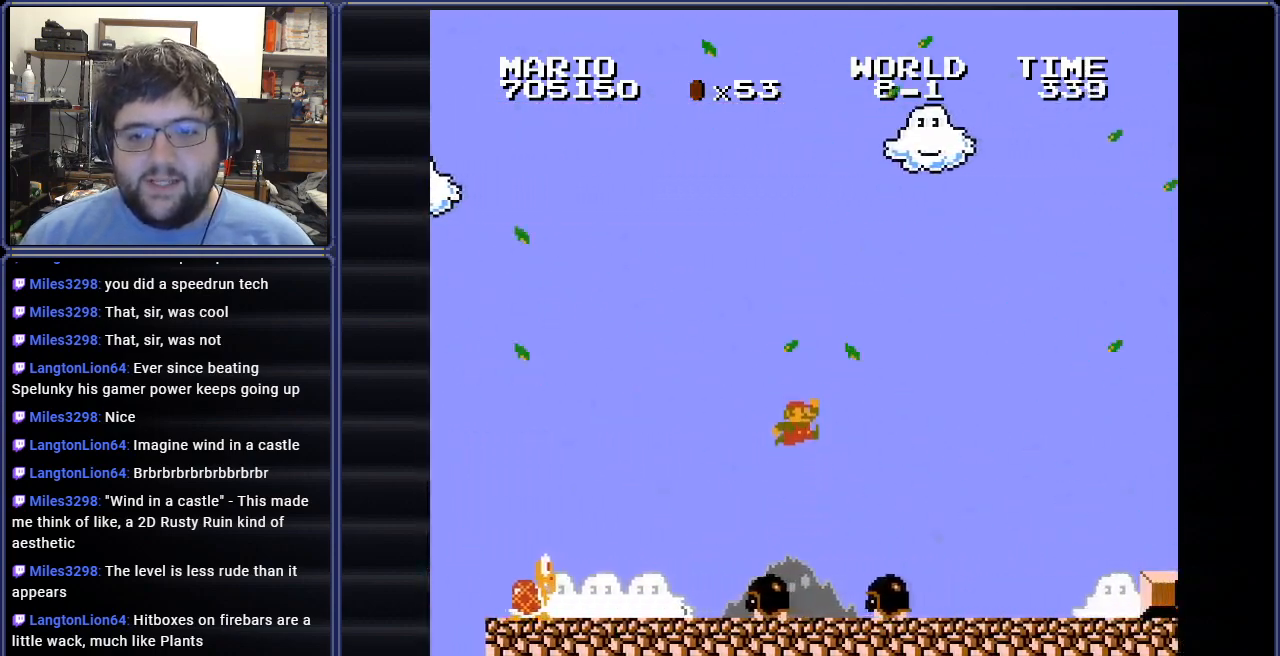
{"buttons": ["B"], "events": [[467, "DPAD_RIGHT", "up"]]}
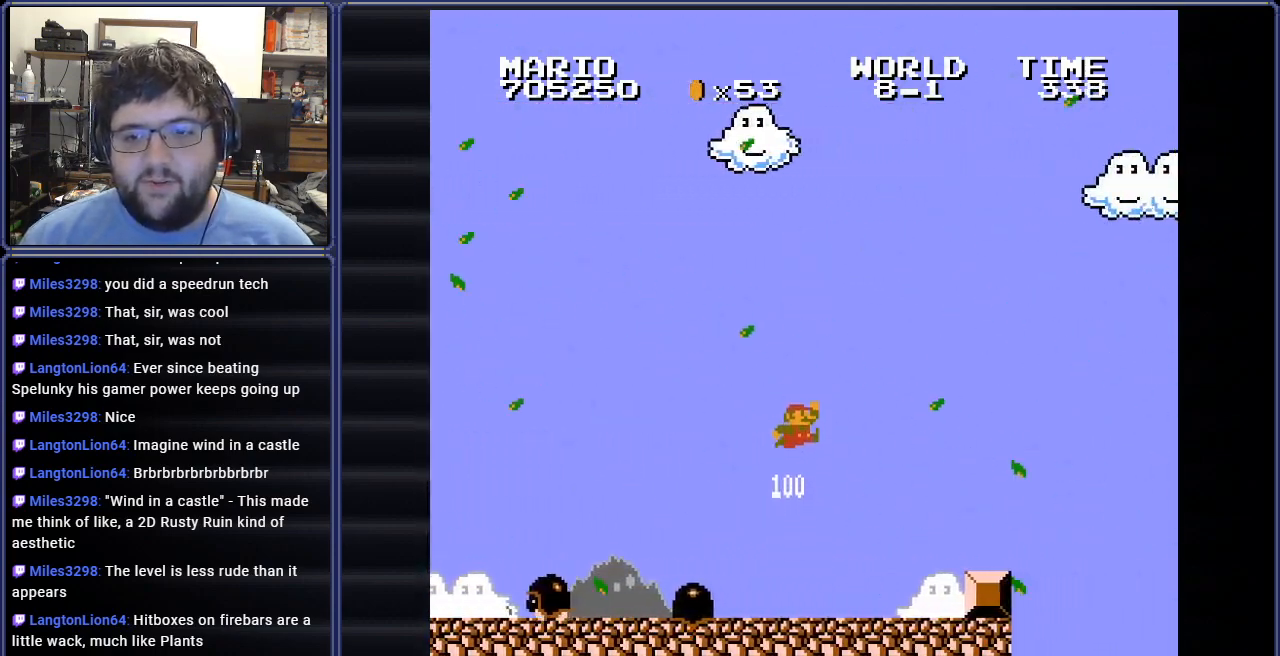
{"buttons": ["A", "B", "DPAD_LEFT"], "events": [[200, "DPAD_LEFT", "down"], [350, "A", "down"]]}
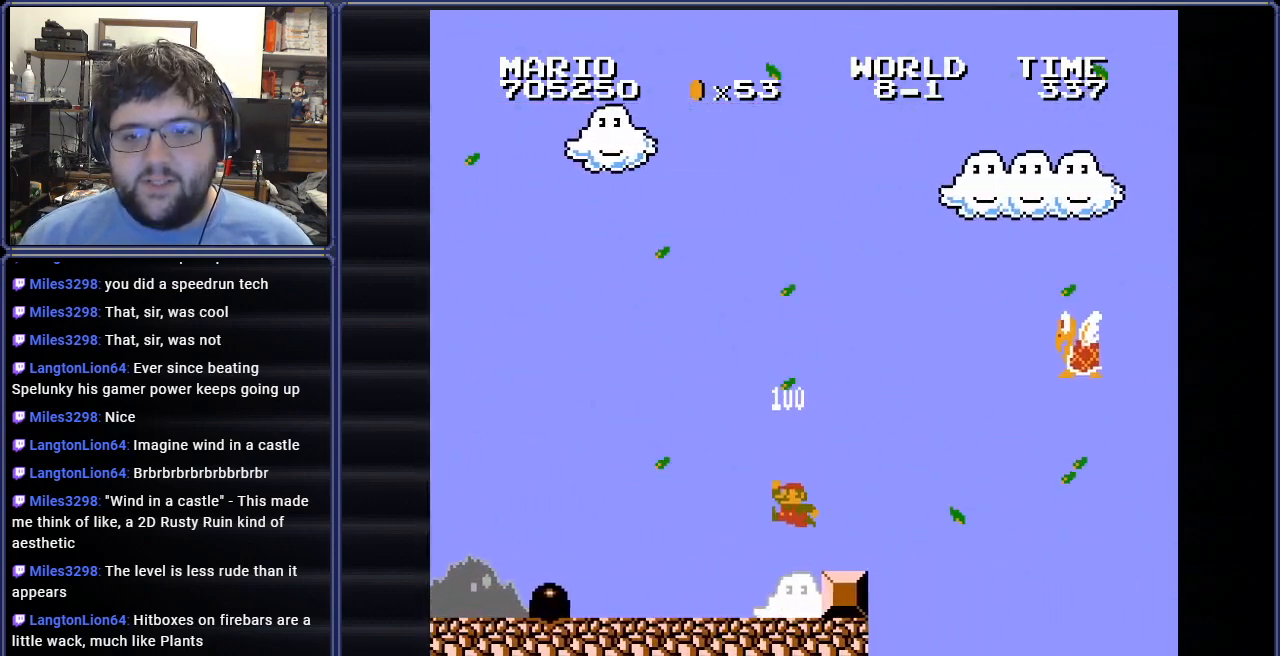
{"buttons": ["B", "DPAD_LEFT"], "events": [[150, "DPAD_LEFT", "up"], [250, "A", "up"], [317, "DPAD_RIGHT", "down"], [333, "DPAD_RIGHT", "up"], [450, "DPAD_LEFT", "down"]]}
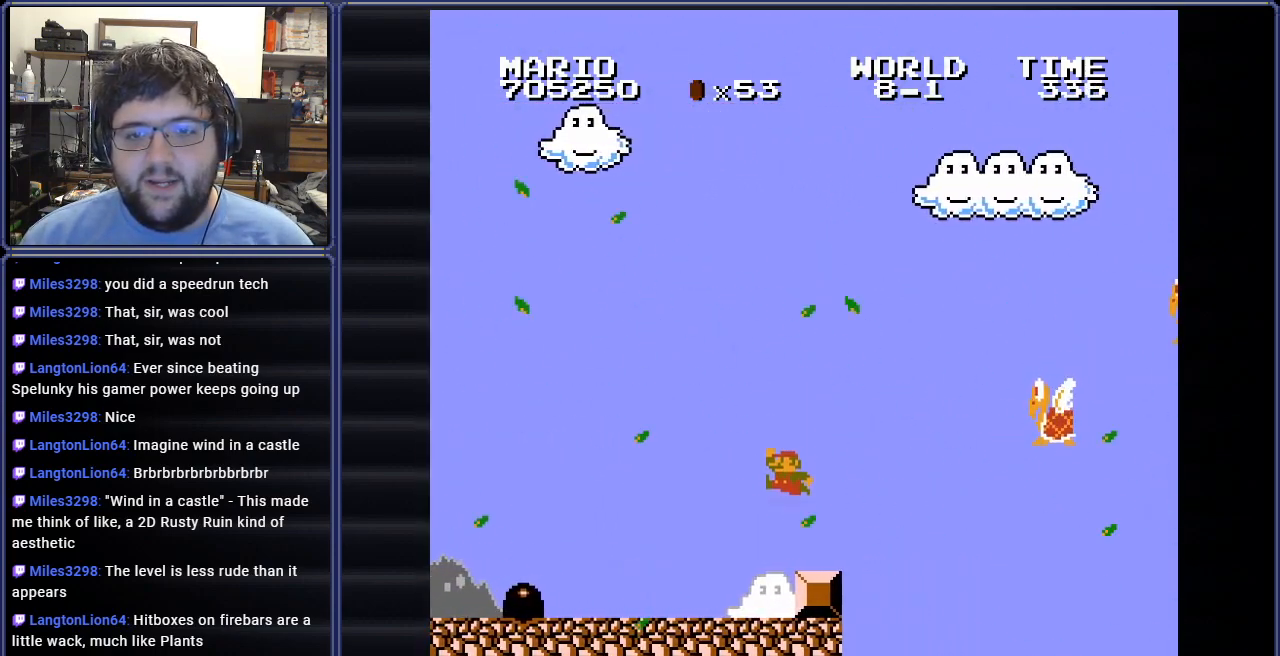
{"buttons": ["B", "DPAD_LEFT"], "events": [[117, "DPAD_LEFT", "up"], [417, "DPAD_LEFT", "down"]]}
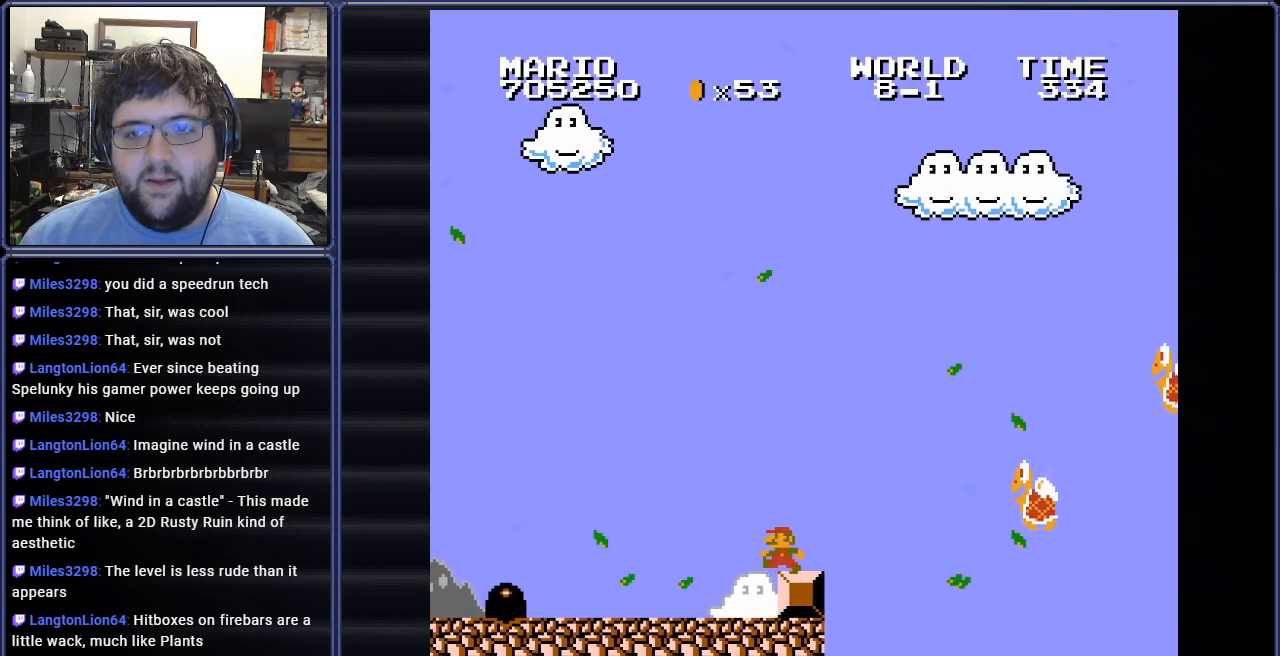
{"buttons": ["B", "DPAD_LEFT"], "events": [[150, "DPAD_LEFT", "up"], [166, "A", "down"], [283, "A", "up"], [483, "DPAD_LEFT", "down"]]}
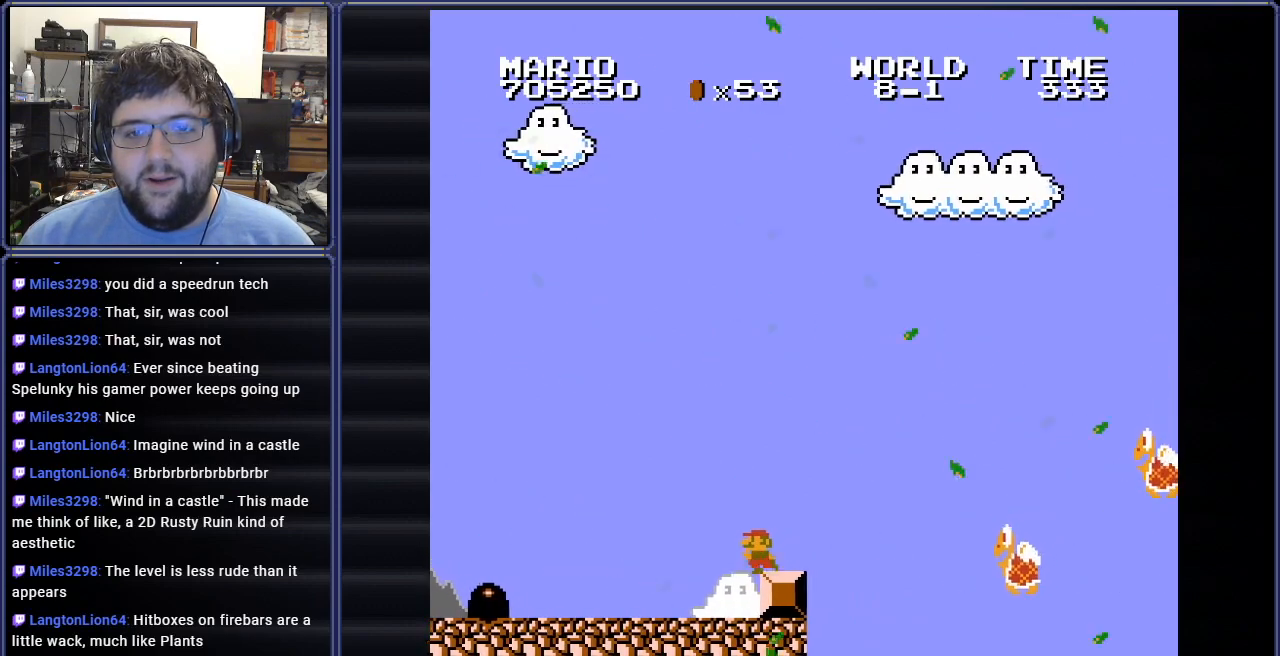
{"buttons": ["B"], "events": [[217, "DPAD_LEFT", "up"]]}
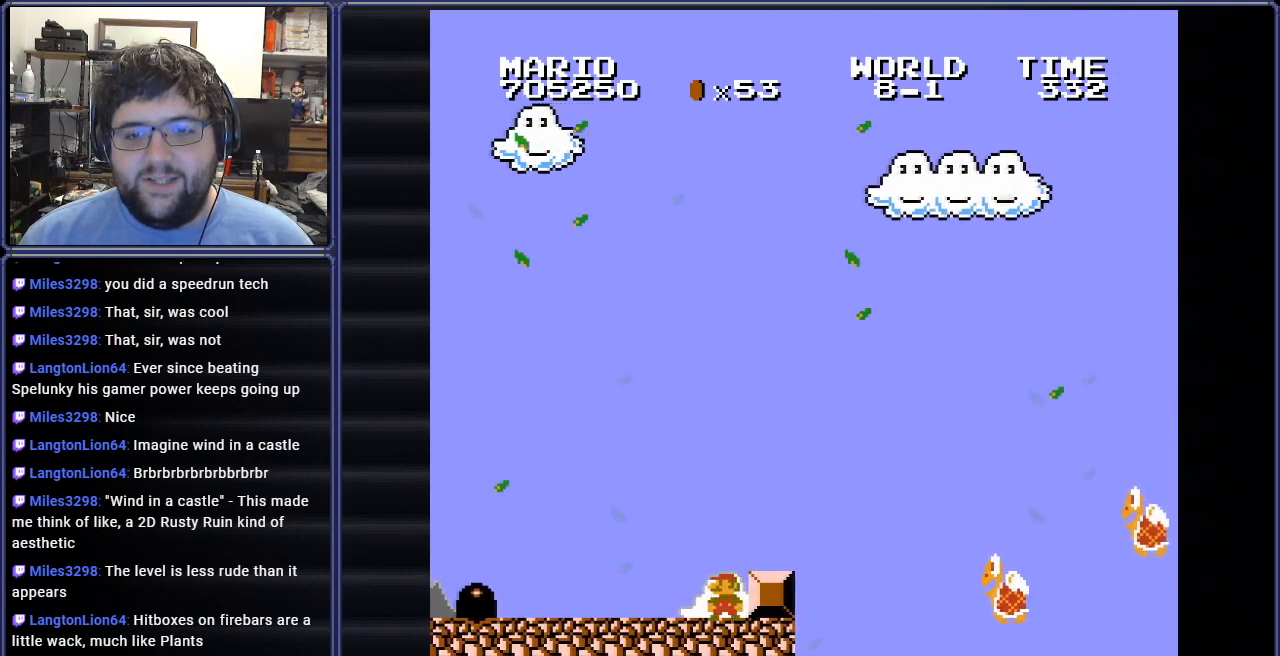
{"buttons": ["B"], "events": [[383, "DPAD_RIGHT", "down"], [500, "DPAD_RIGHT", "up"]]}
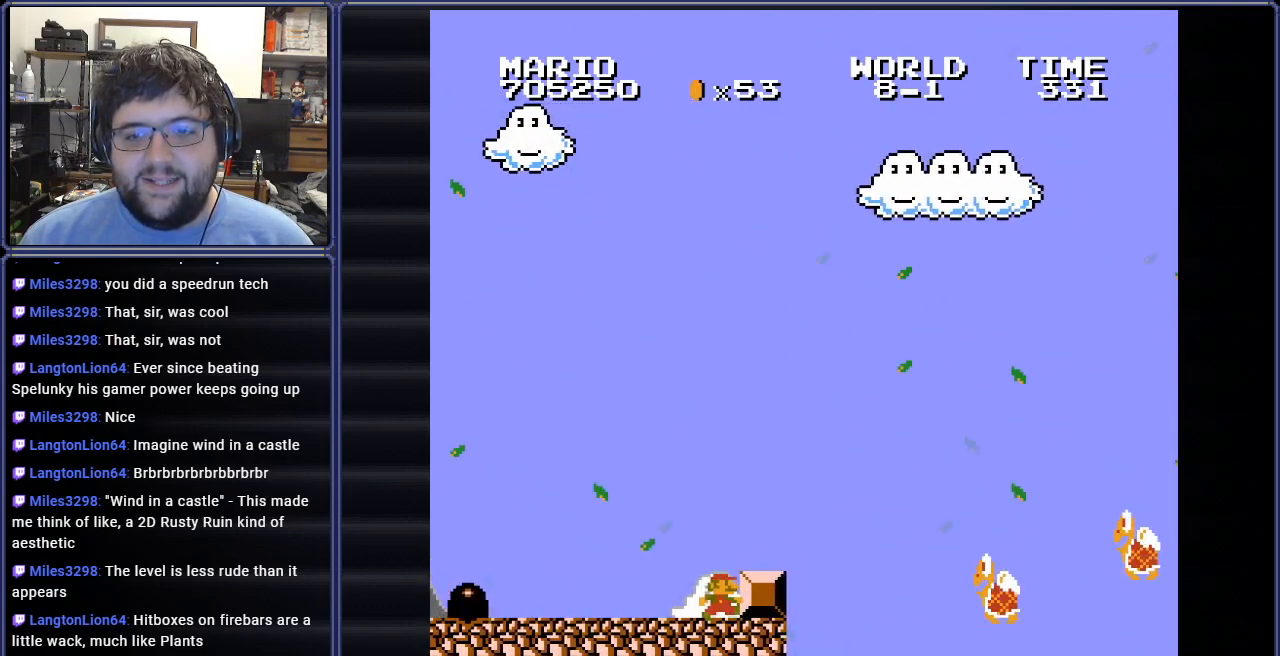
{"buttons": ["B"], "events": [[300, "A", "down"], [350, "DPAD_RIGHT", "down"], [417, "A", "up"], [484, "DPAD_RIGHT", "up"]]}